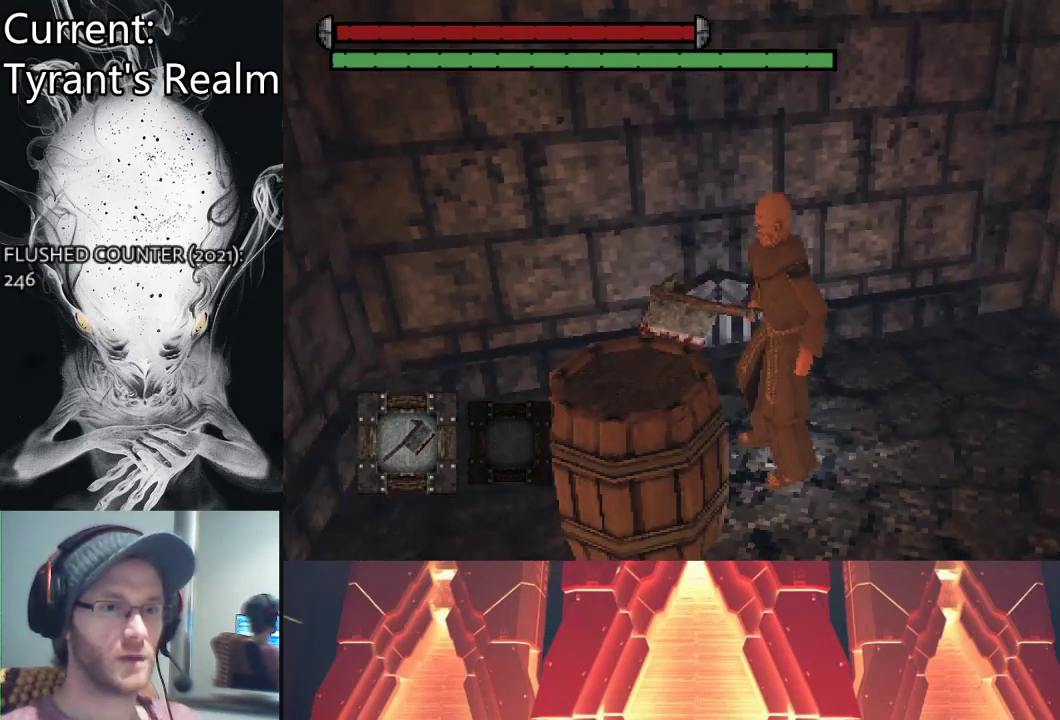
Gameplay with a controller (PlayStation layout); each line is a JSON object with the inputs held at the frame after it. "events" lists button and stick changes between this image and that frame as [ms after this image, input, new state], when the widget could be followed in between.
{"buttons": [], "left_stick": "center", "right_stick": "center", "events": []}
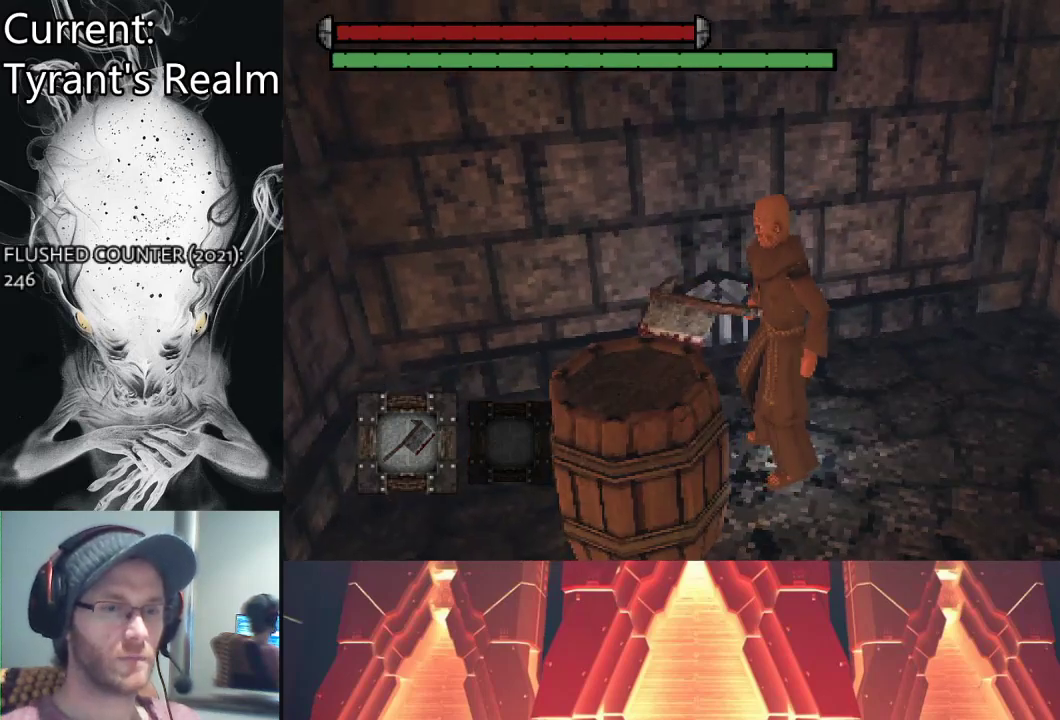
{"buttons": [], "left_stick": "center", "right_stick": "center", "events": [[333, "SQUARE", "down"], [467, "SQUARE", "up"]]}
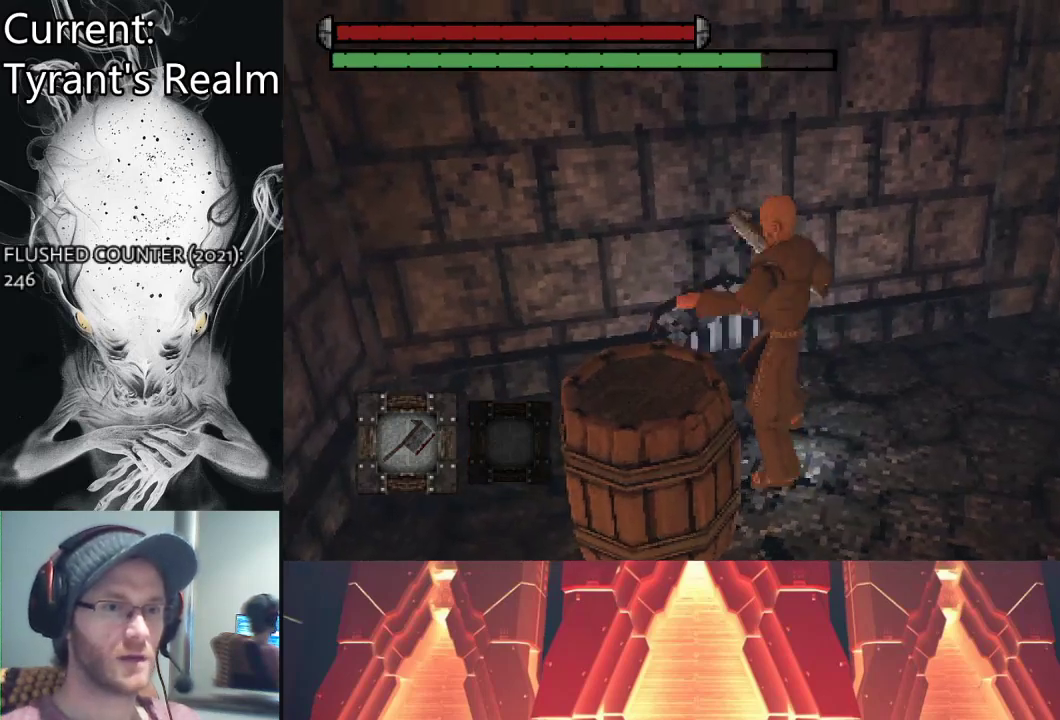
{"buttons": [], "left_stick": "center", "right_stick": "center", "events": []}
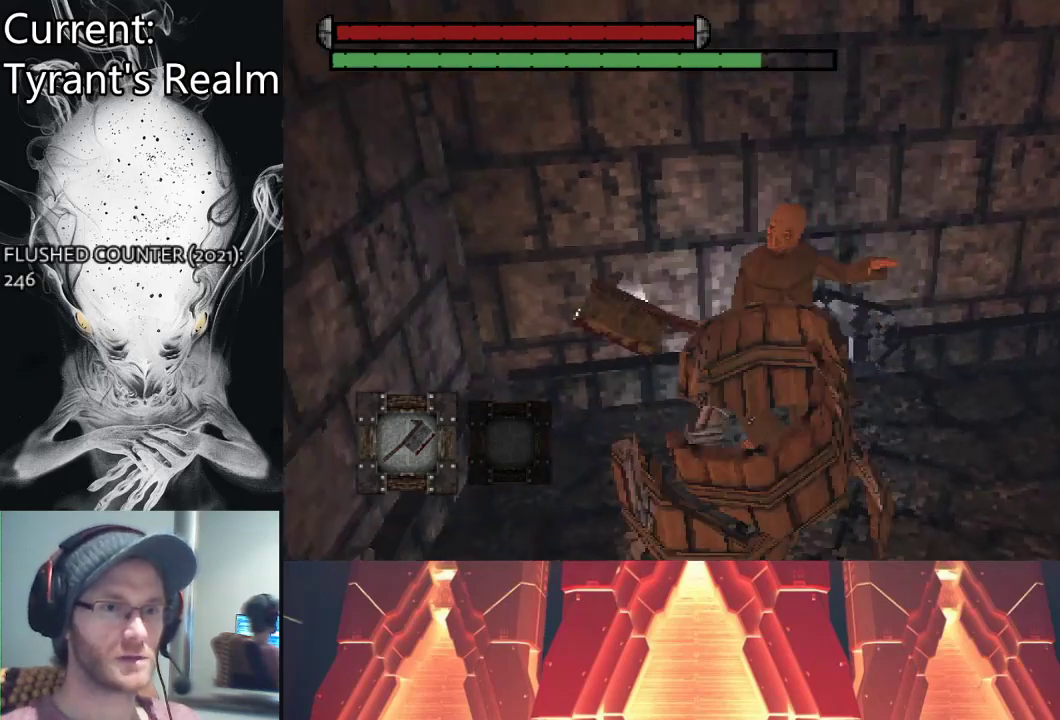
{"buttons": [], "left_stick": "down-right", "right_stick": "right", "events": [[133, "right_stick", "down-right"], [200, "right_stick", "right"], [233, "left_stick", "down-right"]]}
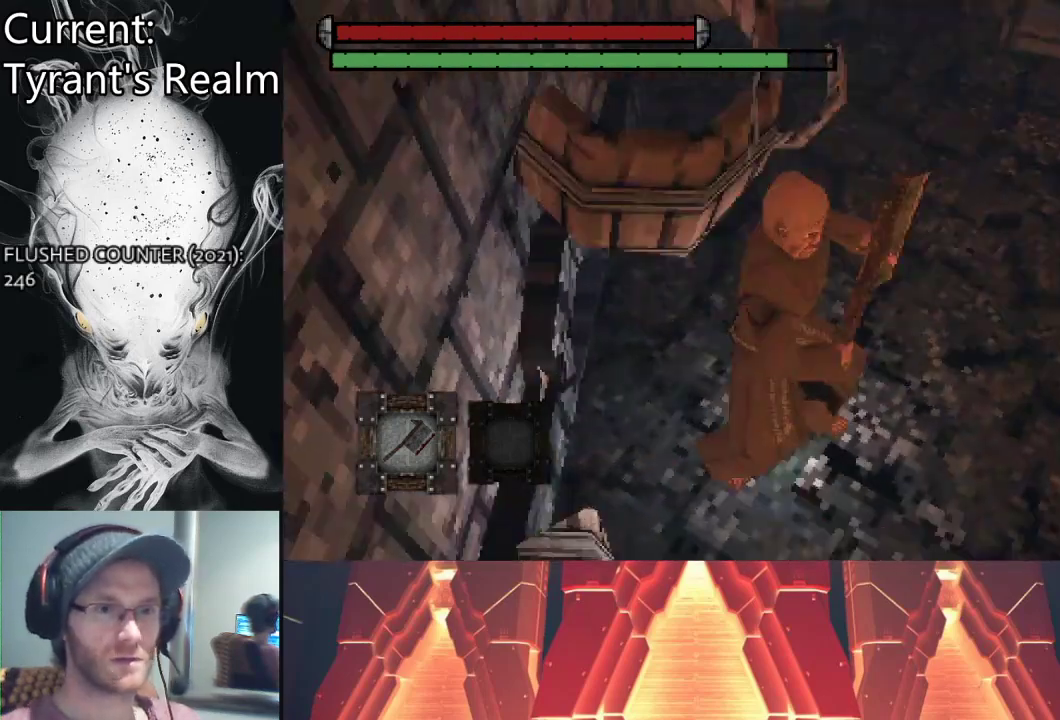
{"buttons": [], "left_stick": "up", "right_stick": "up", "events": [[133, "left_stick", "up-right"], [133, "right_stick", "up-right"], [300, "left_stick", "up"], [300, "right_stick", "up"]]}
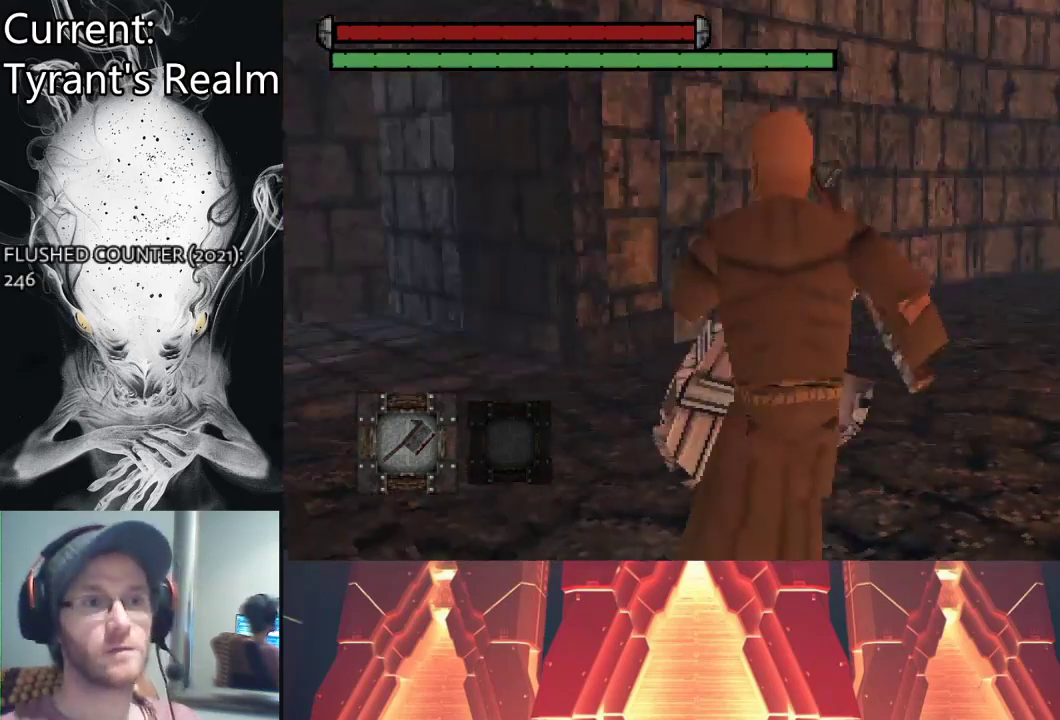
{"buttons": ["CIRCLE"], "left_stick": "up", "right_stick": "left", "events": [[33, "right_stick", "center"], [267, "CIRCLE", "down"], [433, "right_stick", "left"]]}
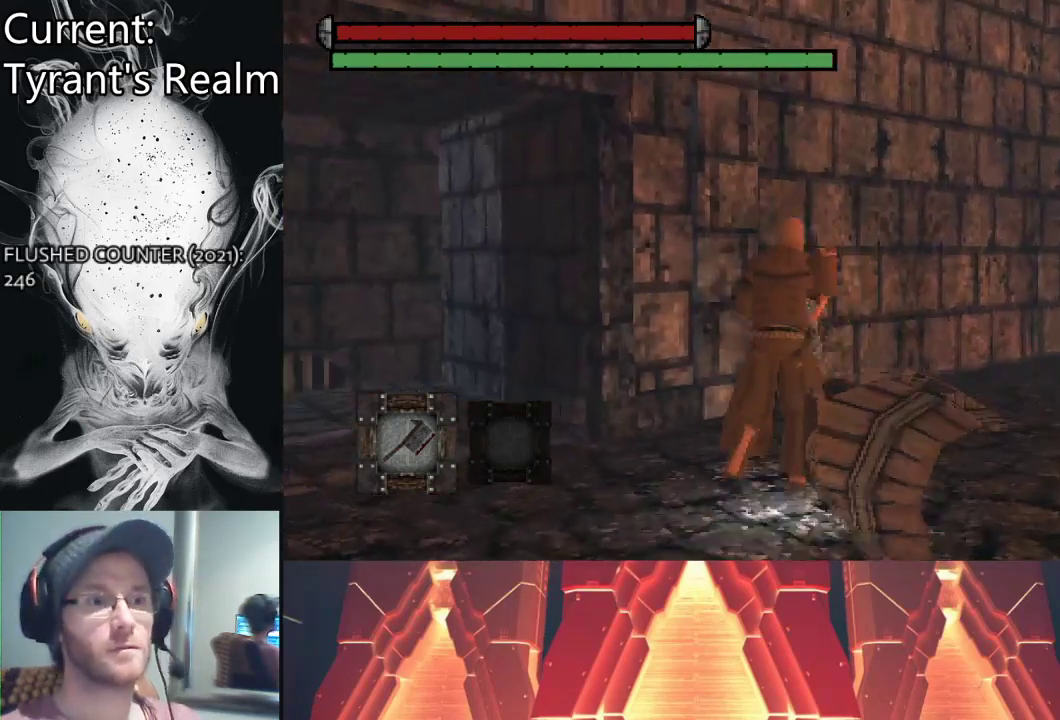
{"buttons": ["CIRCLE"], "left_stick": "up-right", "right_stick": "right", "events": [[33, "left_stick", "up-right"], [133, "right_stick", "center"], [233, "right_stick", "right"]]}
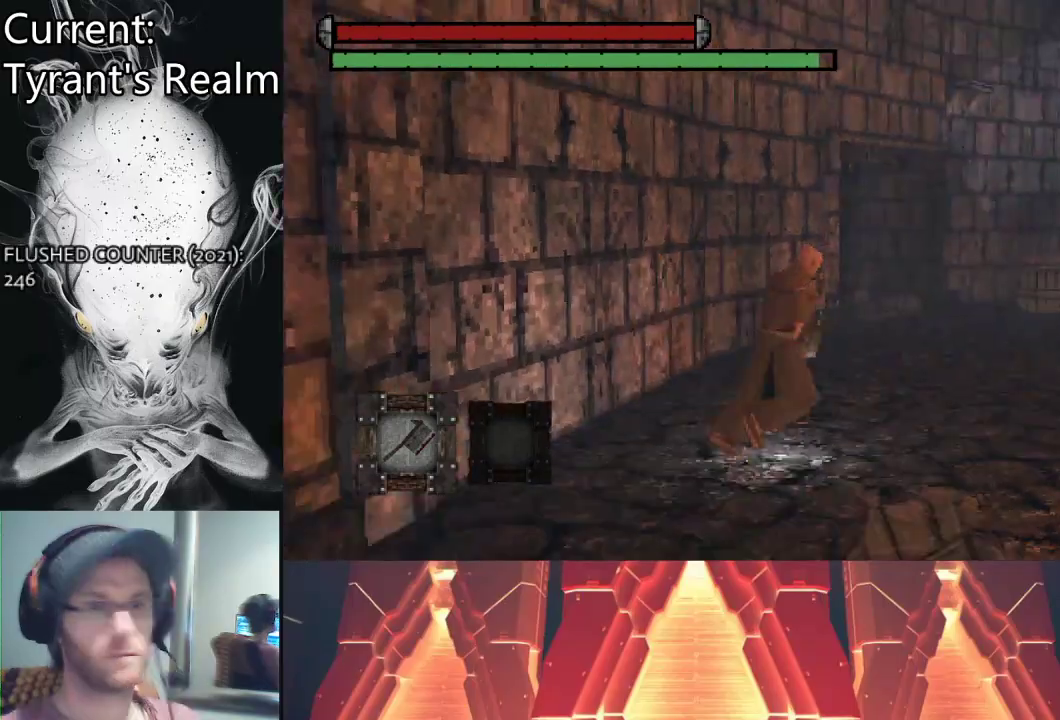
{"buttons": ["CIRCLE"], "left_stick": "up", "right_stick": "center", "events": [[67, "right_stick", "center"], [333, "left_stick", "up"]]}
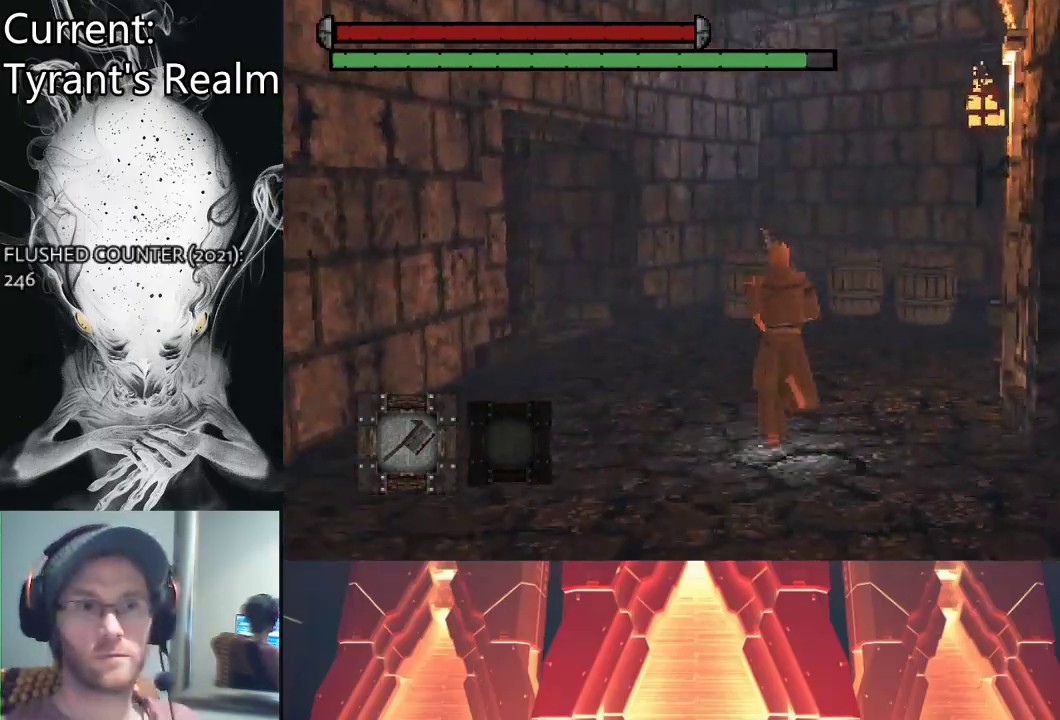
{"buttons": ["CIRCLE"], "left_stick": "up", "right_stick": "center", "events": []}
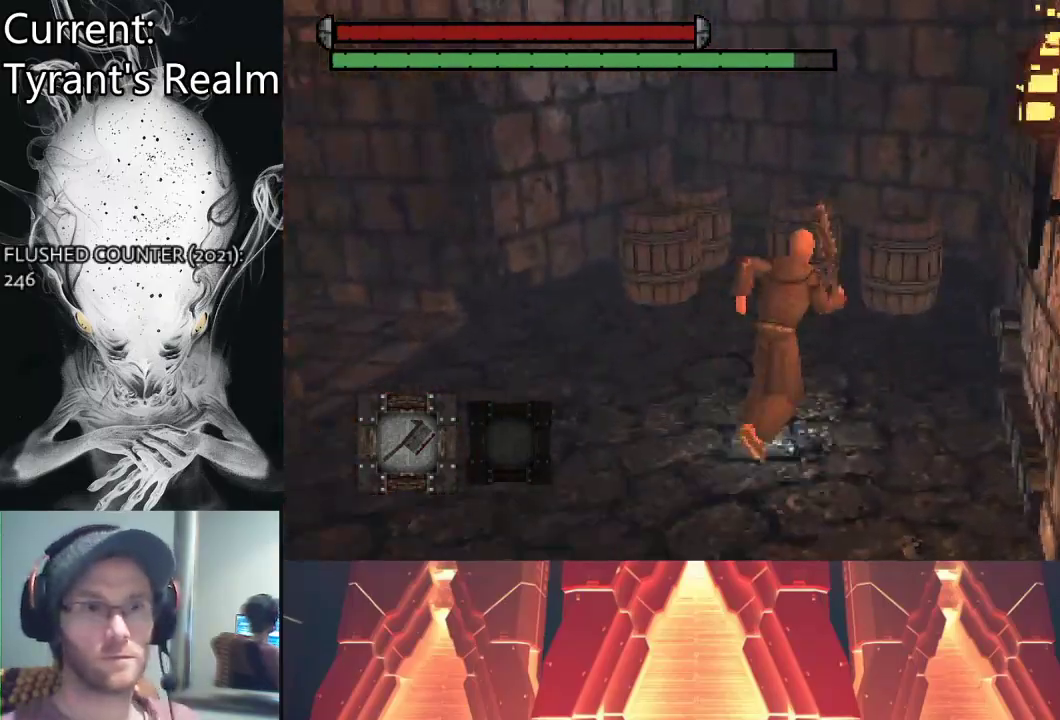
{"buttons": [], "left_stick": "up", "right_stick": "center", "events": [[67, "CIRCLE", "up"], [333, "CIRCLE", "down"], [433, "CIRCLE", "up"]]}
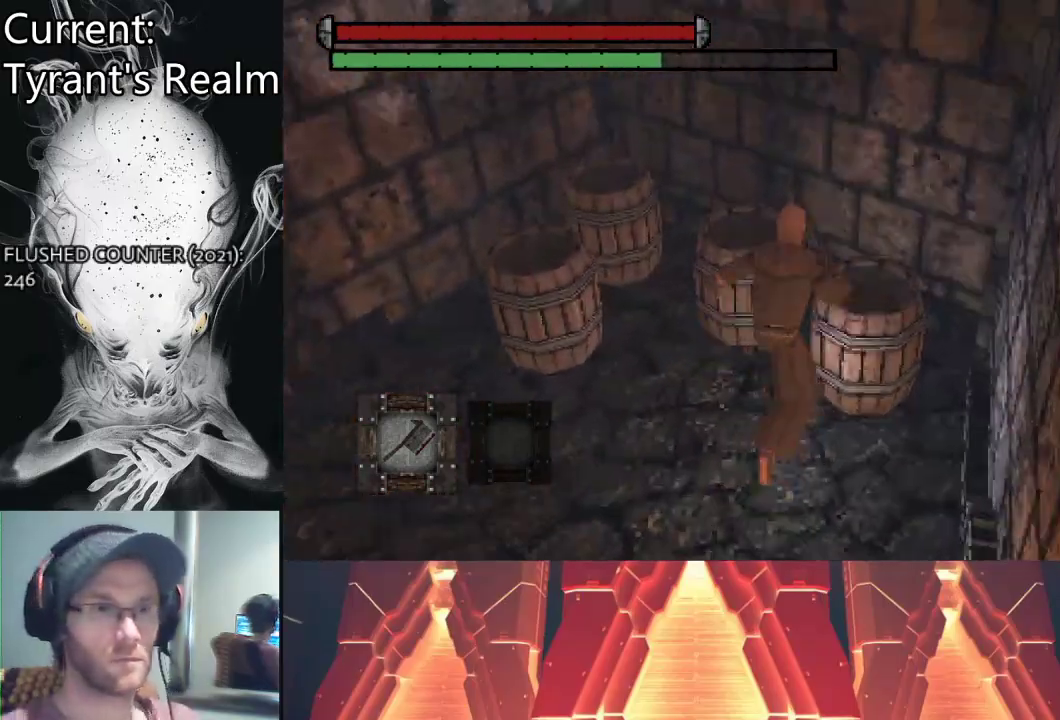
{"buttons": [], "left_stick": "up-left", "right_stick": "center", "events": [[233, "right_stick", "down-left"], [333, "left_stick", "up-left"], [467, "right_stick", "center"]]}
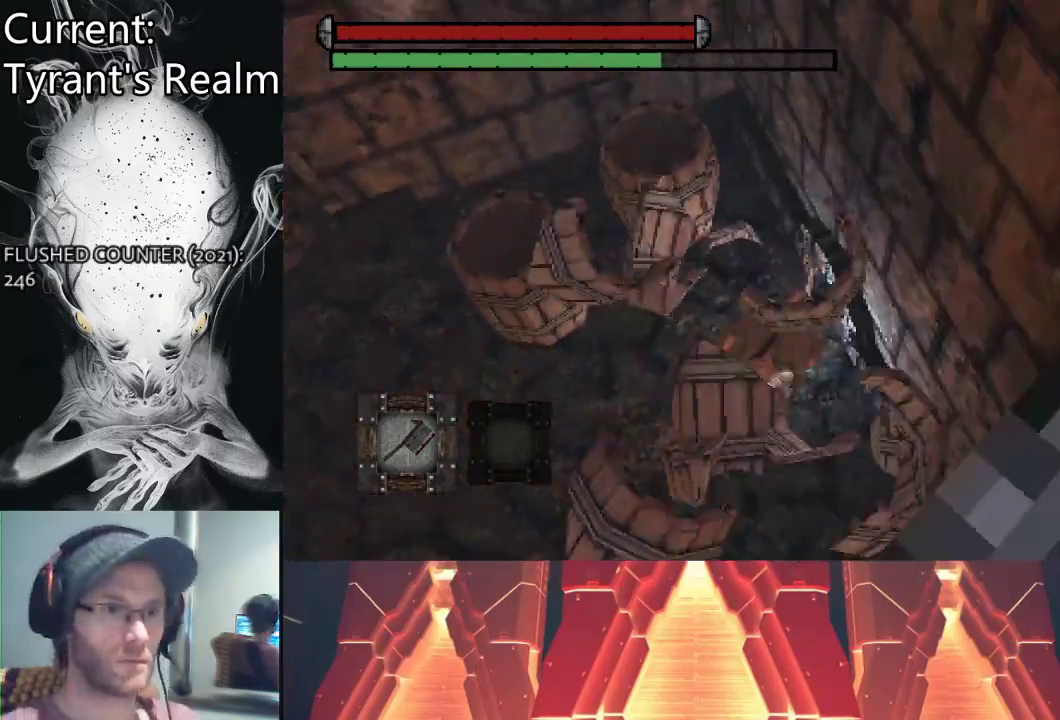
{"buttons": [], "left_stick": "up-left", "right_stick": "center", "events": [[167, "CIRCLE", "down"], [233, "CIRCLE", "up"]]}
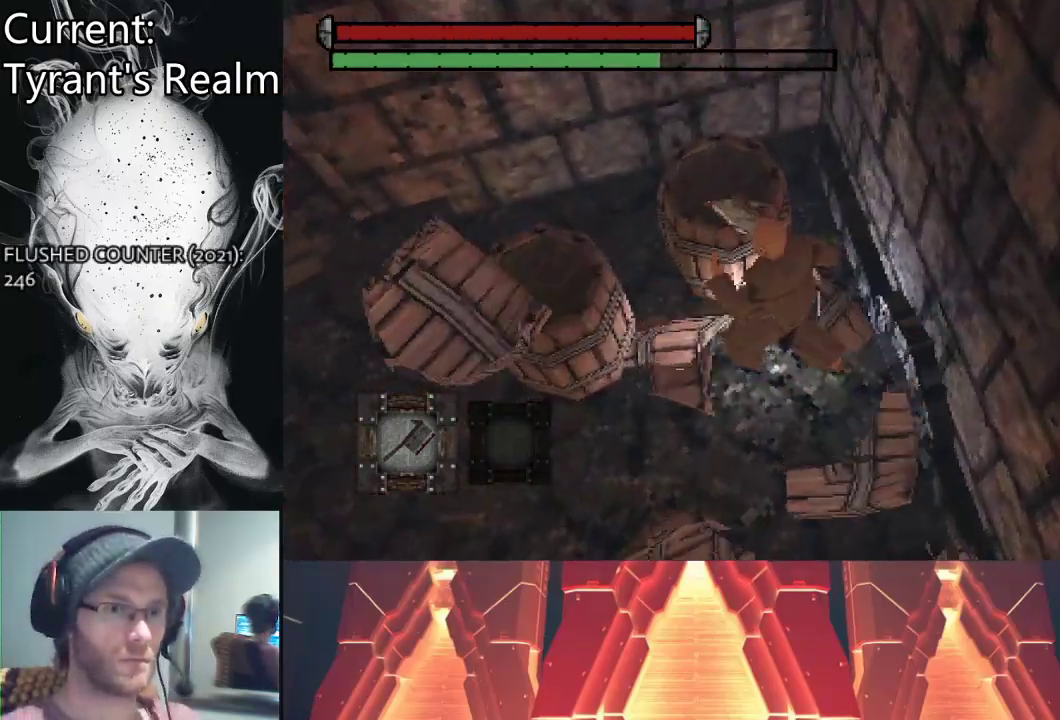
{"buttons": [], "left_stick": "up-left", "right_stick": "center", "events": [[233, "CIRCLE", "down"], [300, "CIRCLE", "up"]]}
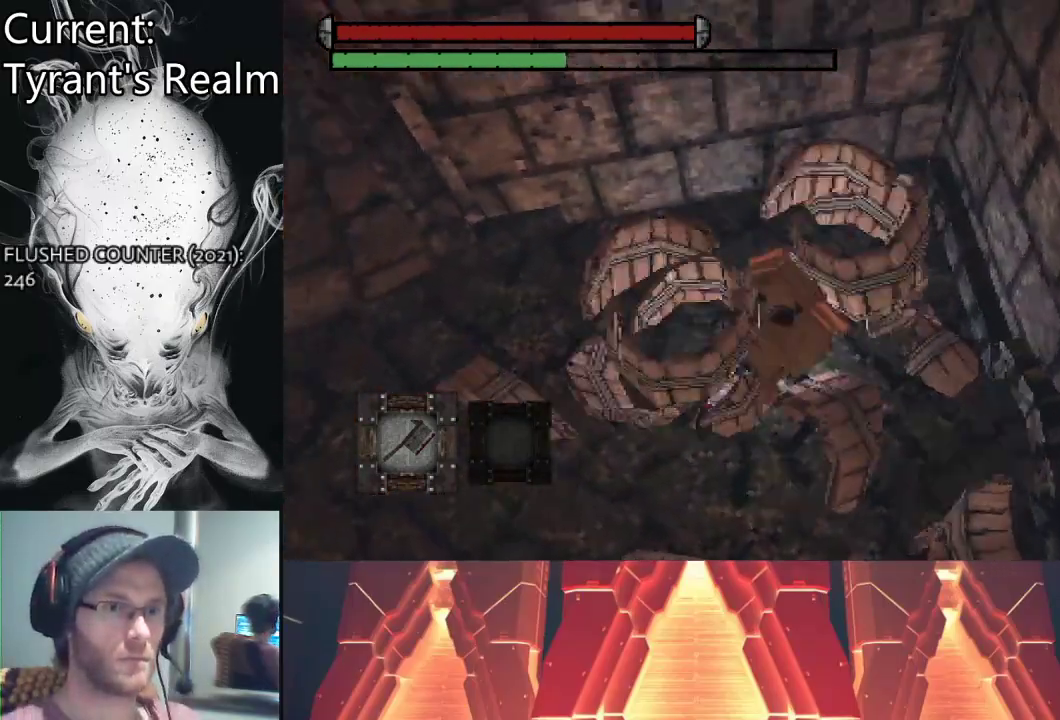
{"buttons": [], "left_stick": "down-left", "right_stick": "center", "events": [[300, "left_stick", "center"], [467, "left_stick", "down-left"]]}
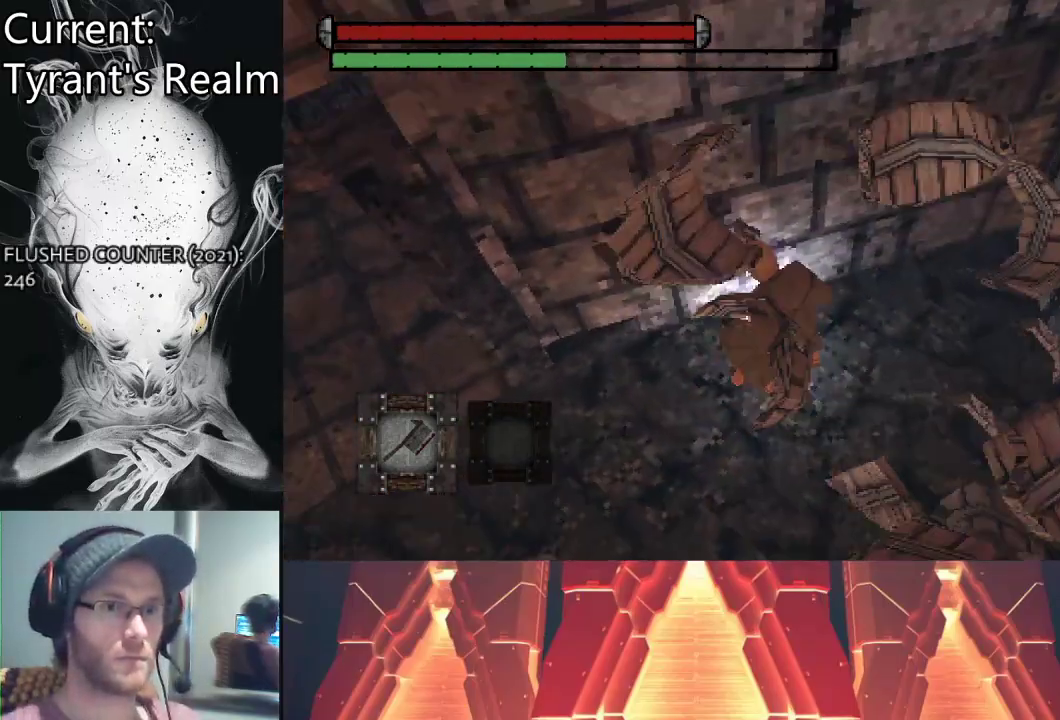
{"buttons": [], "left_stick": "left", "right_stick": "up", "events": [[33, "right_stick", "up-left"], [400, "left_stick", "left"], [400, "right_stick", "up"]]}
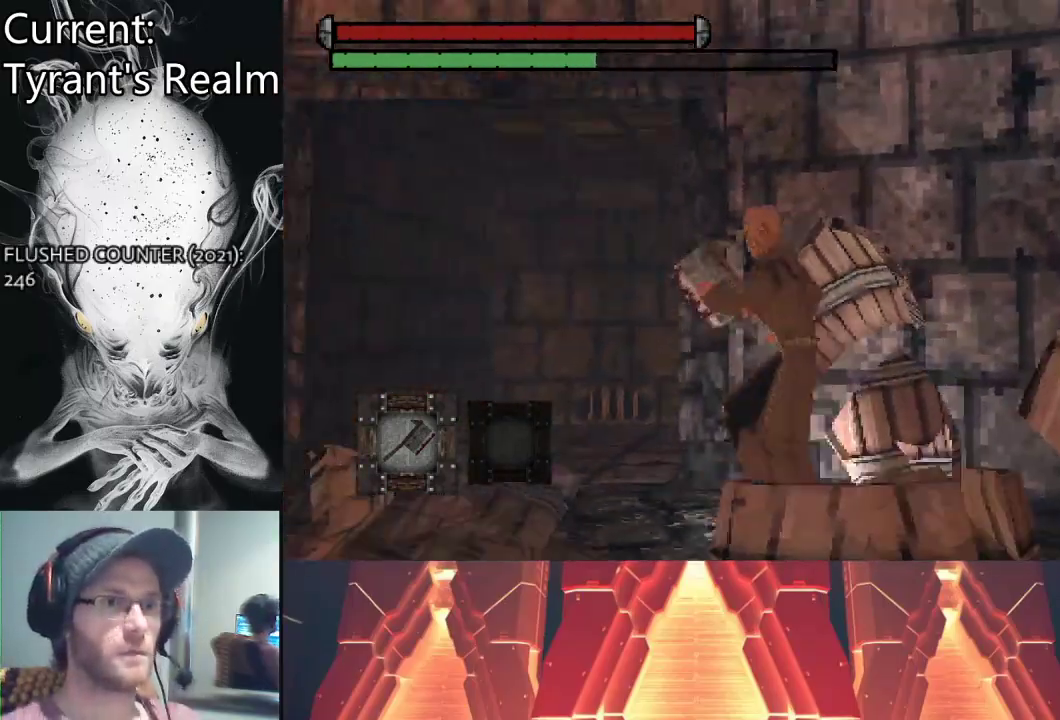
{"buttons": [], "left_stick": "center", "right_stick": "center", "events": [[33, "right_stick", "center"], [167, "right_stick", "left"], [433, "right_stick", "center"], [467, "left_stick", "center"]]}
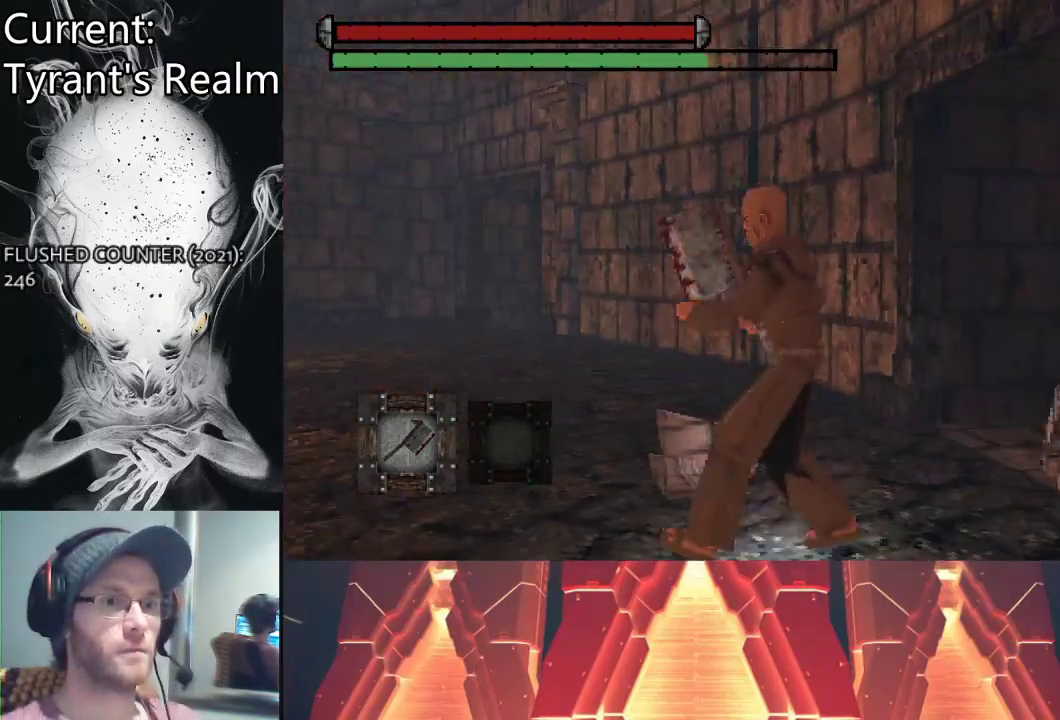
{"buttons": [], "left_stick": "center", "right_stick": "center", "events": [[67, "START", "down"], [200, "START", "up"]]}
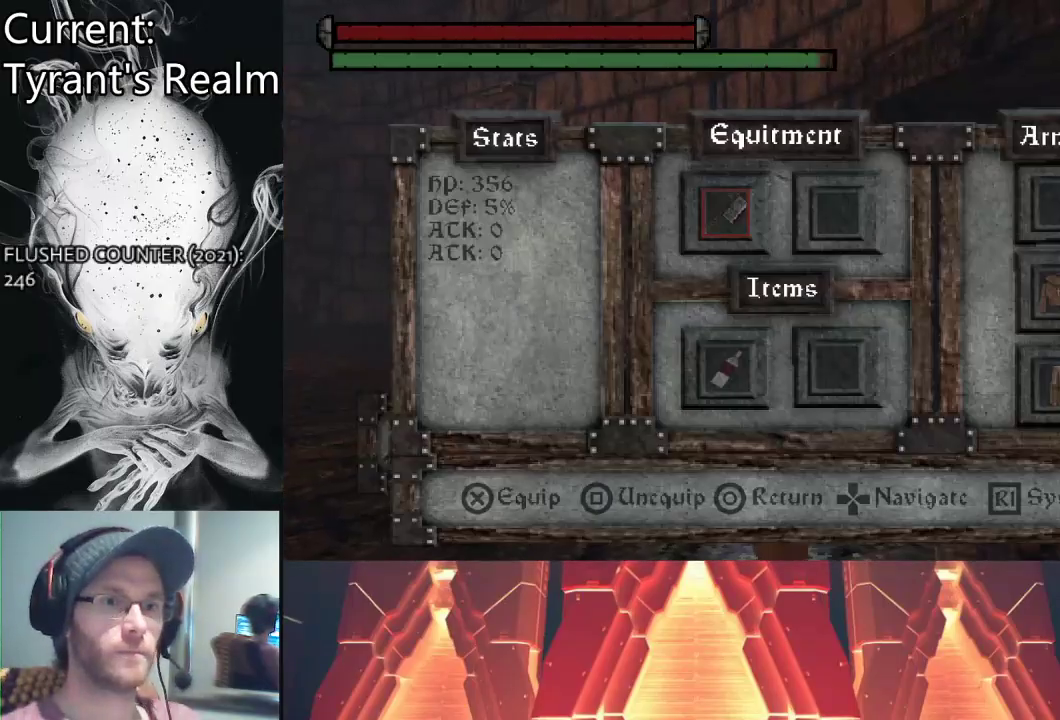
{"buttons": [], "left_stick": "center", "right_stick": "center", "events": [[67, "DPAD_RIGHT", "down"], [167, "DPAD_RIGHT", "up"], [300, "DPAD_RIGHT", "down"], [400, "DPAD_RIGHT", "up"]]}
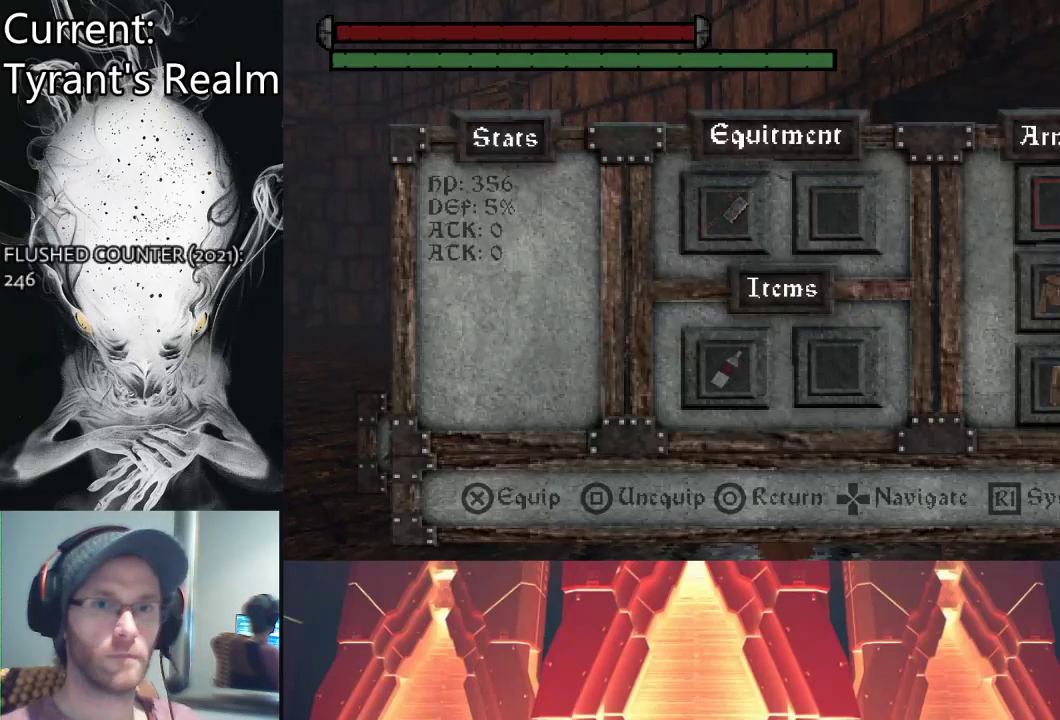
{"buttons": [], "left_stick": "center", "right_stick": "center", "events": [[100, "DPAD_DOWN", "down"], [200, "DPAD_DOWN", "up"], [333, "CROSS", "down"], [400, "CROSS", "up"]]}
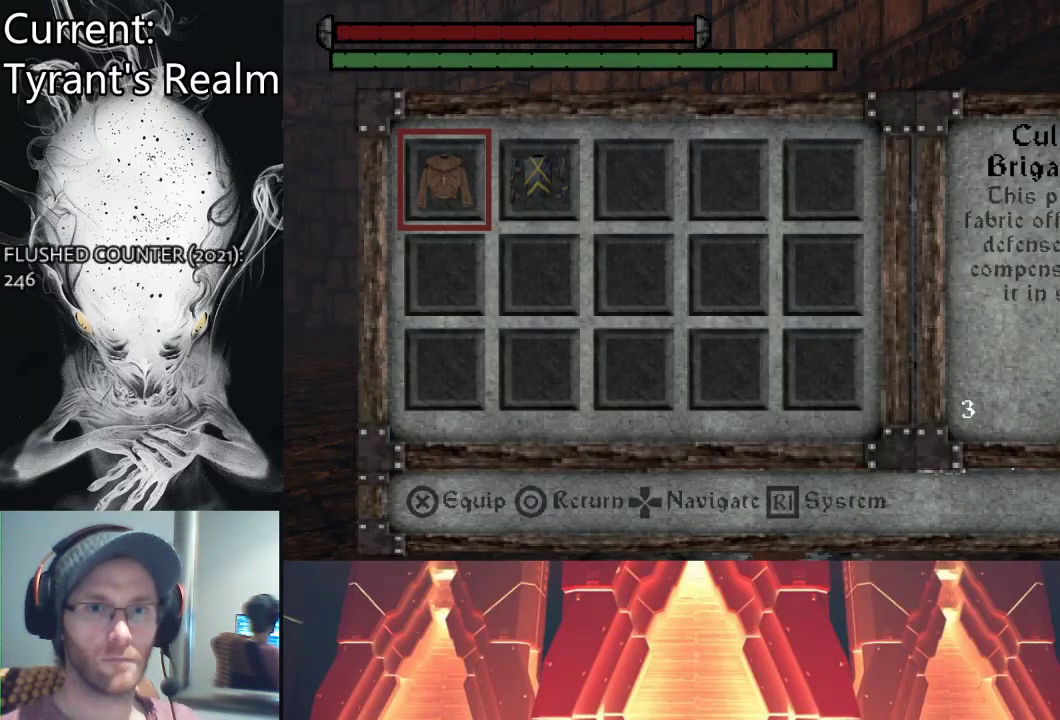
{"buttons": ["DPAD_RIGHT"], "left_stick": "center", "right_stick": "center", "events": [[467, "DPAD_RIGHT", "down"]]}
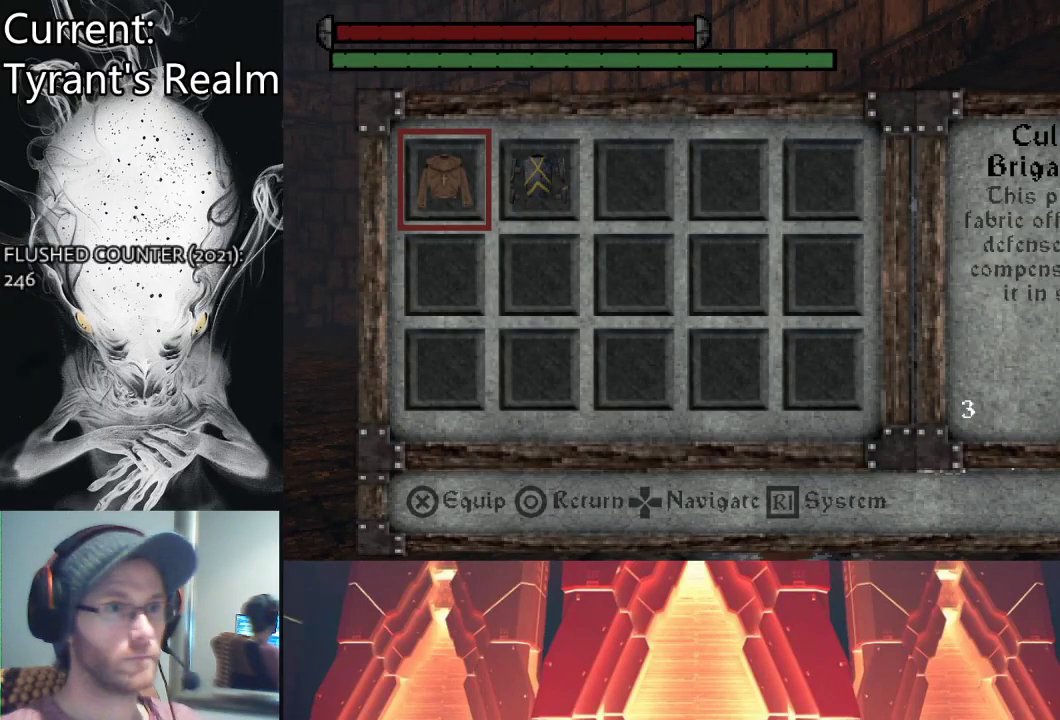
{"buttons": [], "left_stick": "center", "right_stick": "center", "events": [[67, "DPAD_RIGHT", "up"]]}
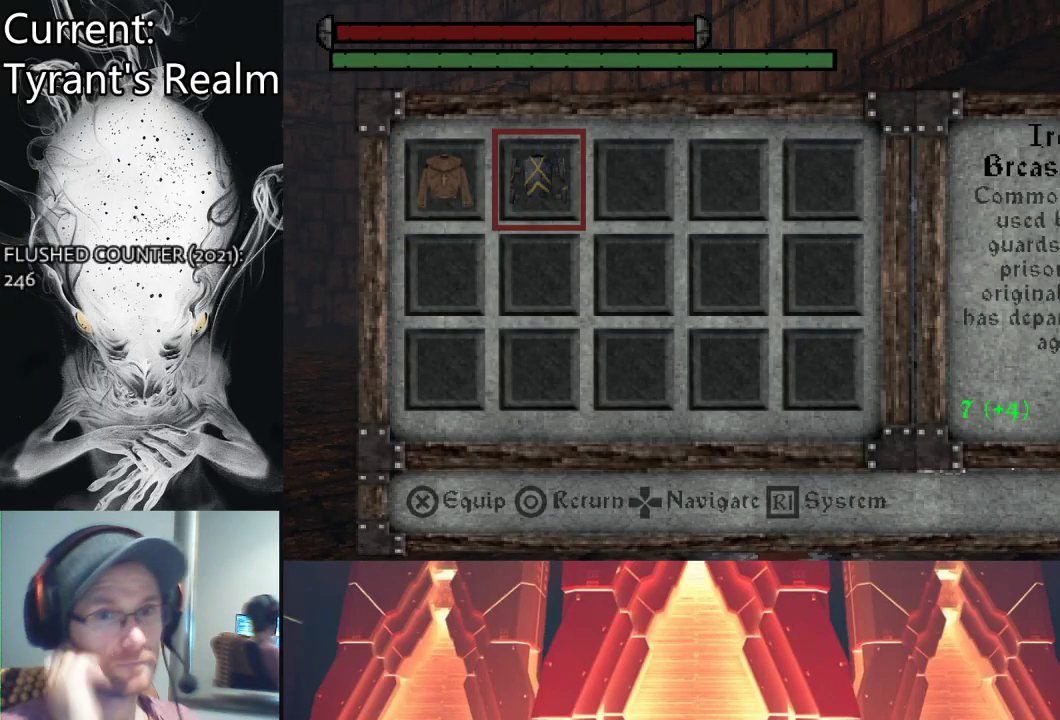
{"buttons": [], "left_stick": "center", "right_stick": "center", "events": []}
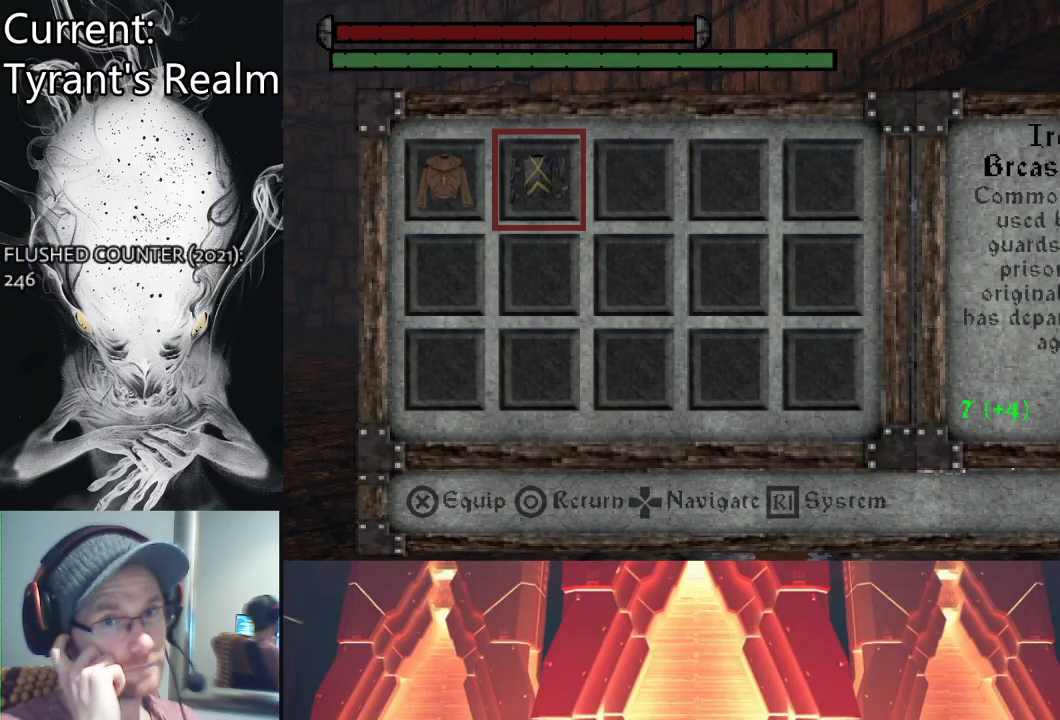
{"buttons": [], "left_stick": "center", "right_stick": "center", "events": []}
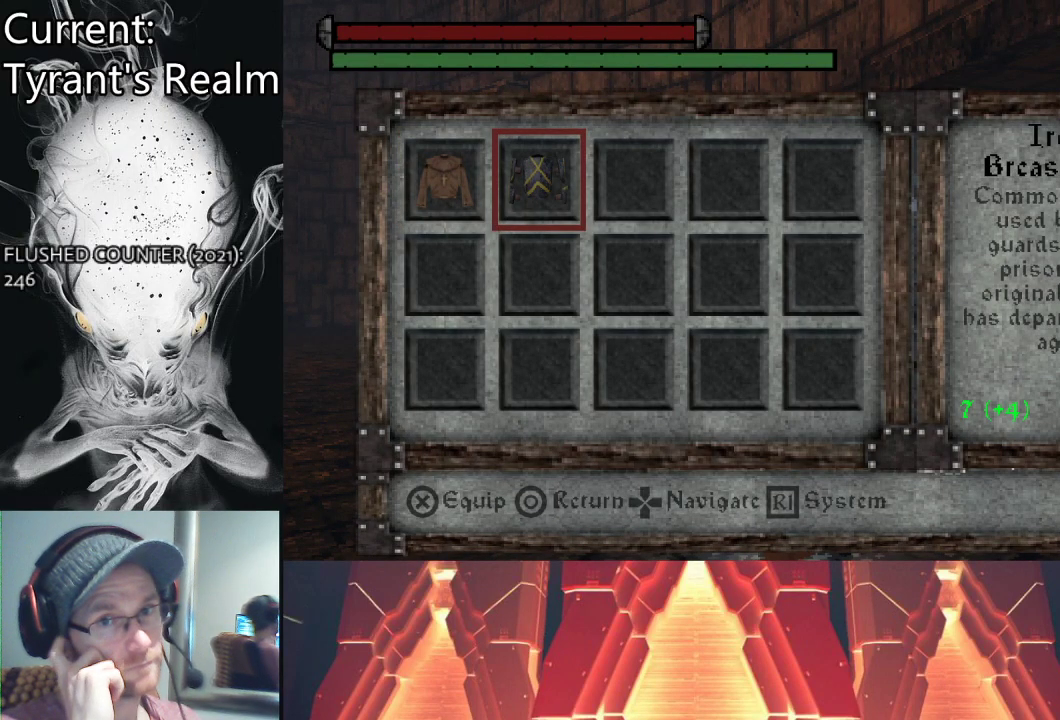
{"buttons": [], "left_stick": "center", "right_stick": "center", "events": []}
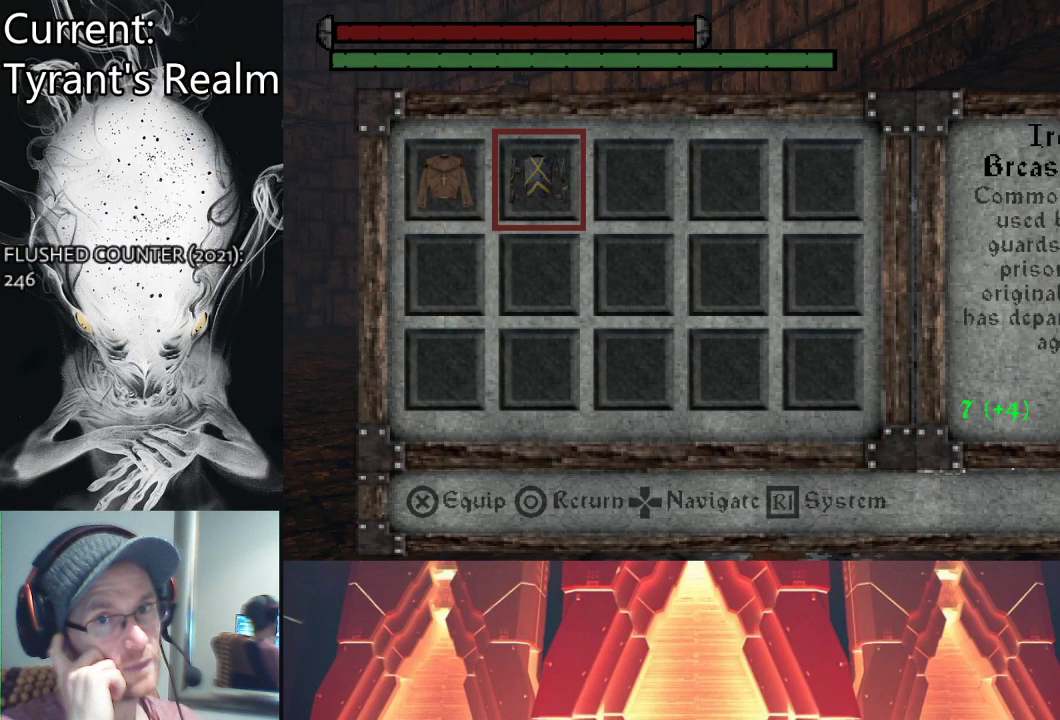
{"buttons": [], "left_stick": "center", "right_stick": "center", "events": []}
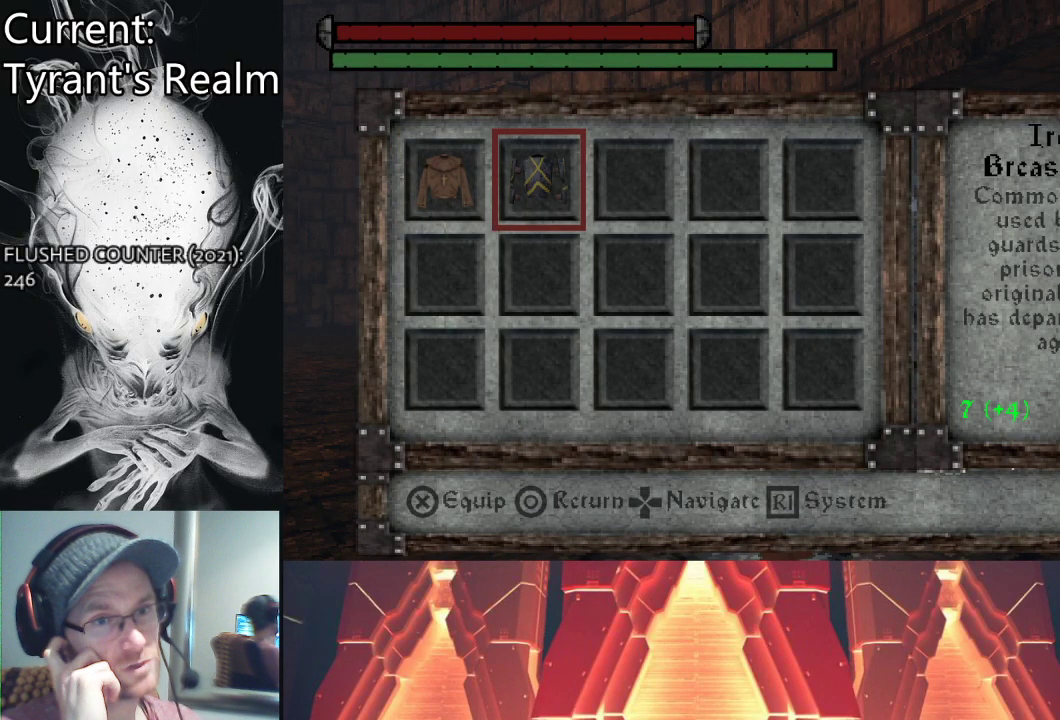
{"buttons": [], "left_stick": "center", "right_stick": "center", "events": []}
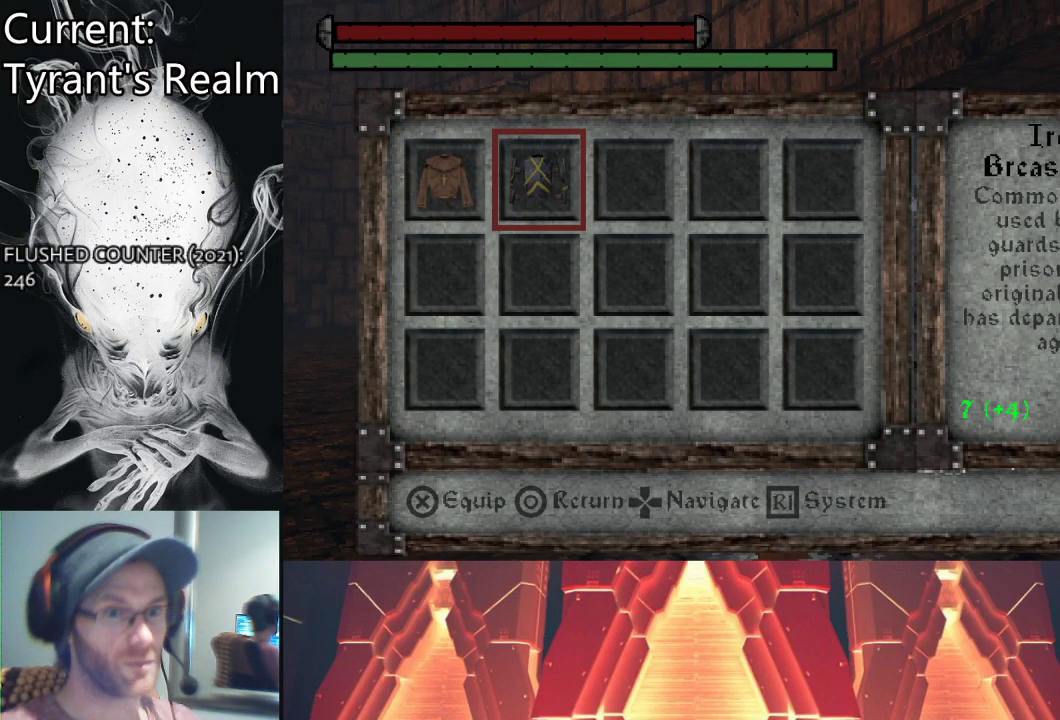
{"buttons": [], "left_stick": "center", "right_stick": "center", "events": [[300, "CROSS", "down"], [400, "CROSS", "up"]]}
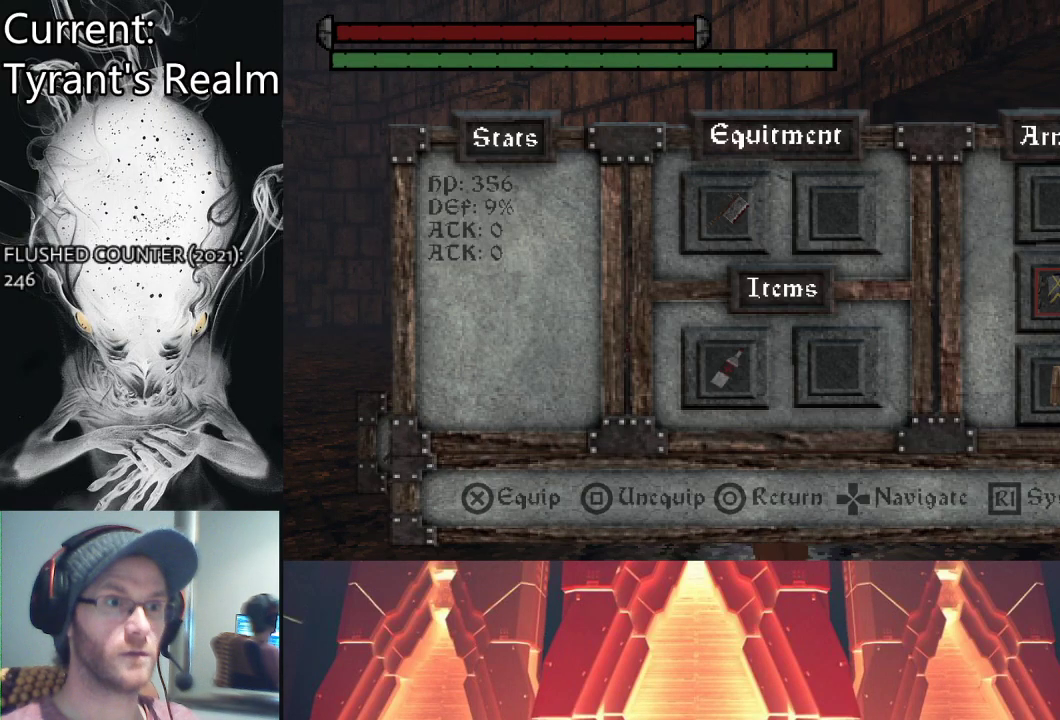
{"buttons": [], "left_stick": "center", "right_stick": "center", "events": [[300, "CIRCLE", "down"], [433, "CIRCLE", "up"]]}
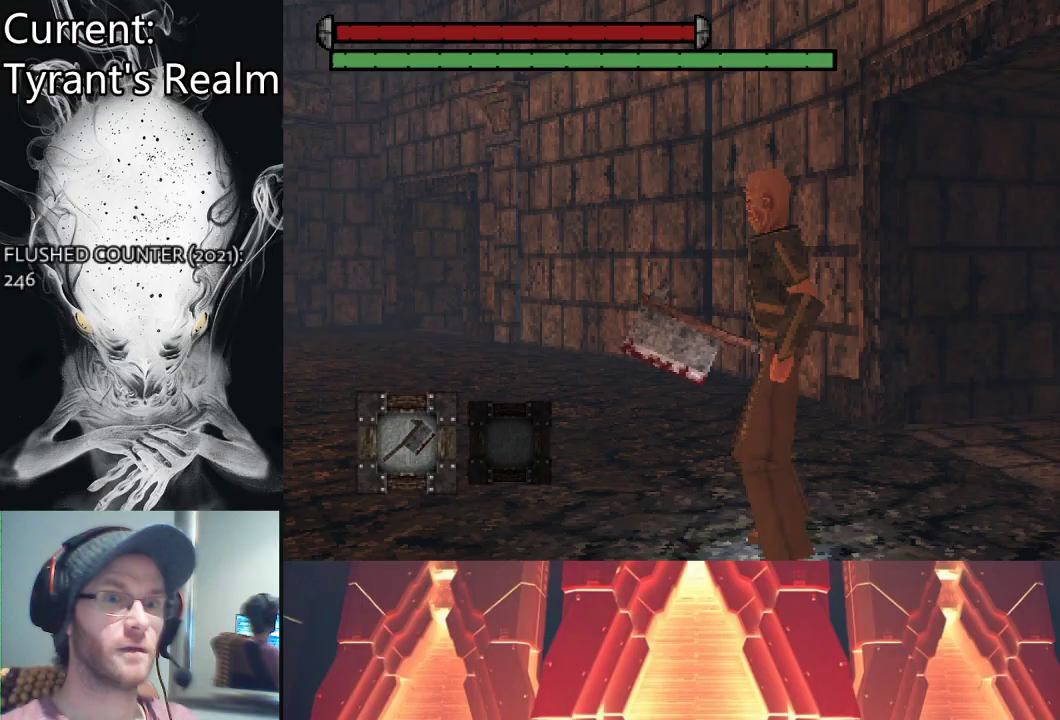
{"buttons": [], "left_stick": "up-left", "right_stick": "center", "events": [[233, "CIRCLE", "down"], [333, "CIRCLE", "up"], [400, "left_stick", "up-left"]]}
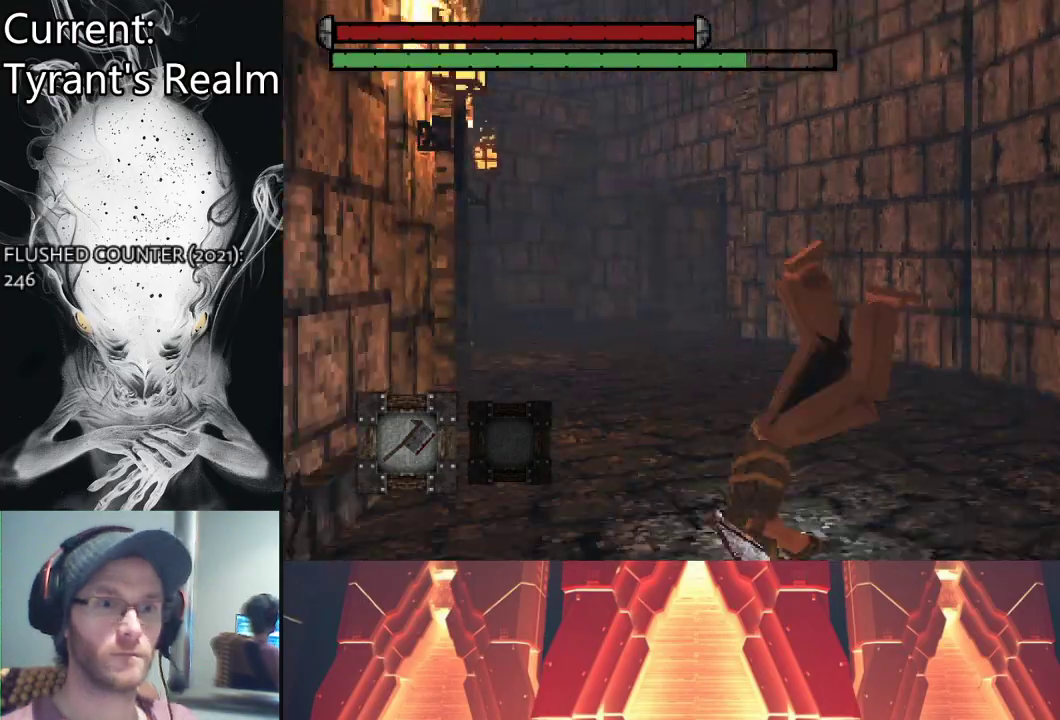
{"buttons": [], "left_stick": "up", "right_stick": "center", "events": [[133, "right_stick", "left"], [200, "left_stick", "up"], [267, "right_stick", "center"]]}